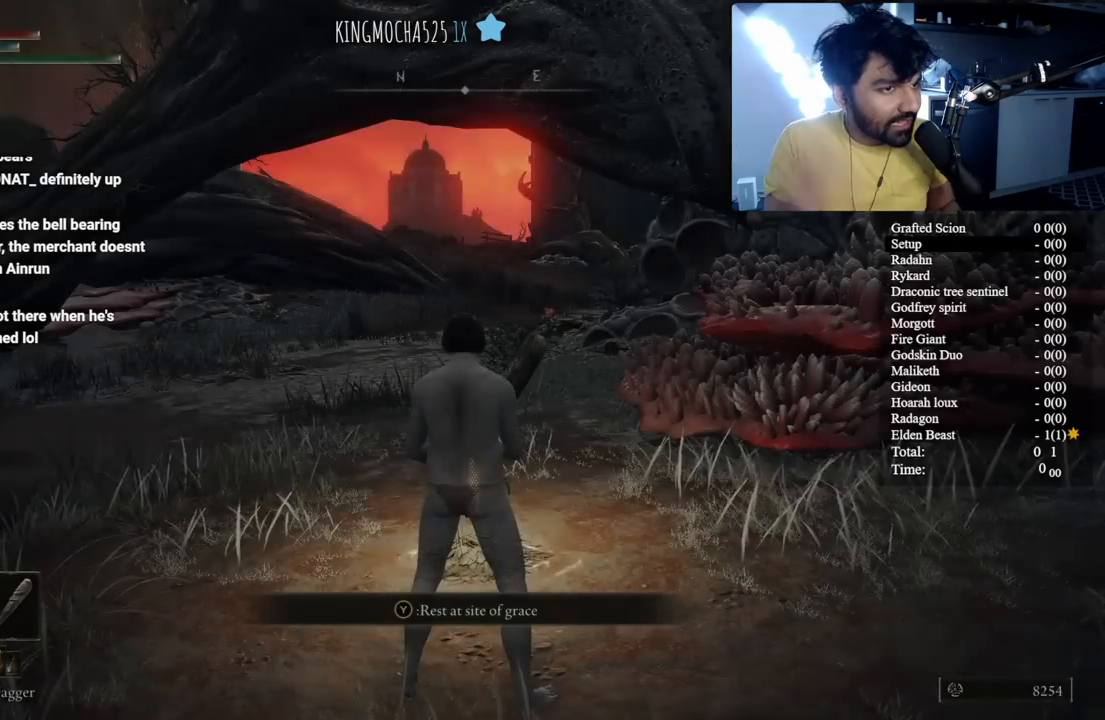
Gameplay with a controller (Xbox layout); each line is a JSON object with the inputs held at the frame after it. "button_events" lists button changes between this image and that frame as [ms after this image, input, new state], when the widget could be followed in between (sticks are given only as held states). Not read: L1 L2 R1 R2.
{"buttons": [], "left_stick": "up", "right_stick": "center", "button_events": []}
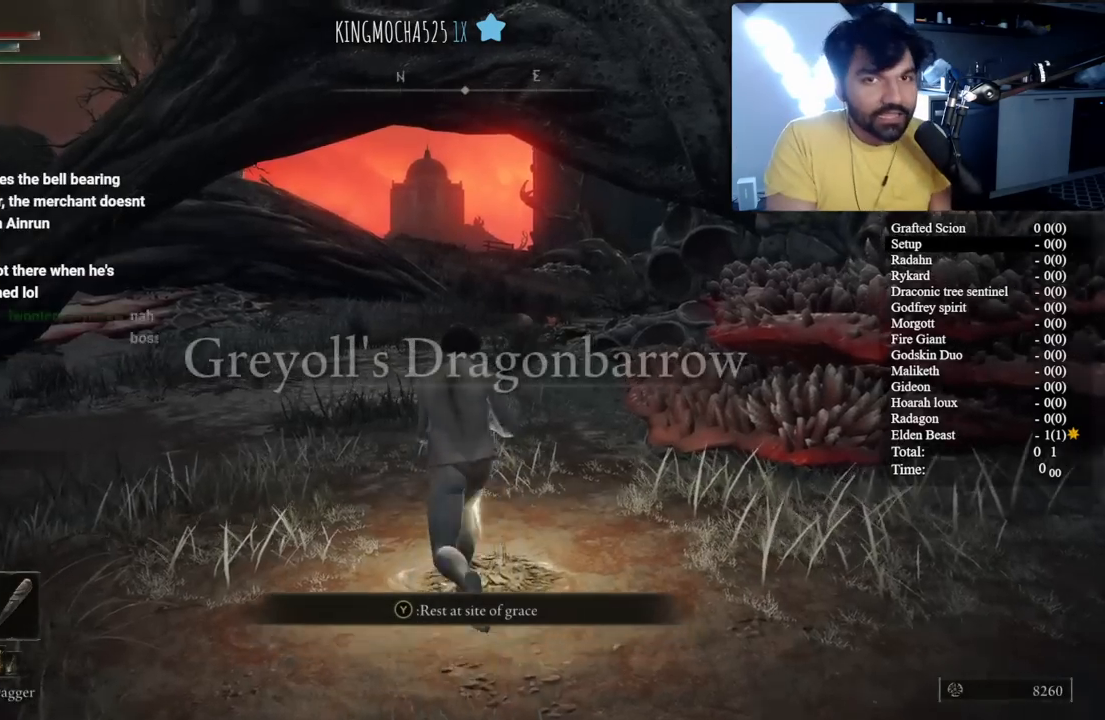
{"buttons": ["B", "Y", "DPAD_LEFT"], "left_stick": "up", "right_stick": "center", "button_events": [[17, "B", "down"], [433, "Y", "down"], [500, "DPAD_LEFT", "down"]]}
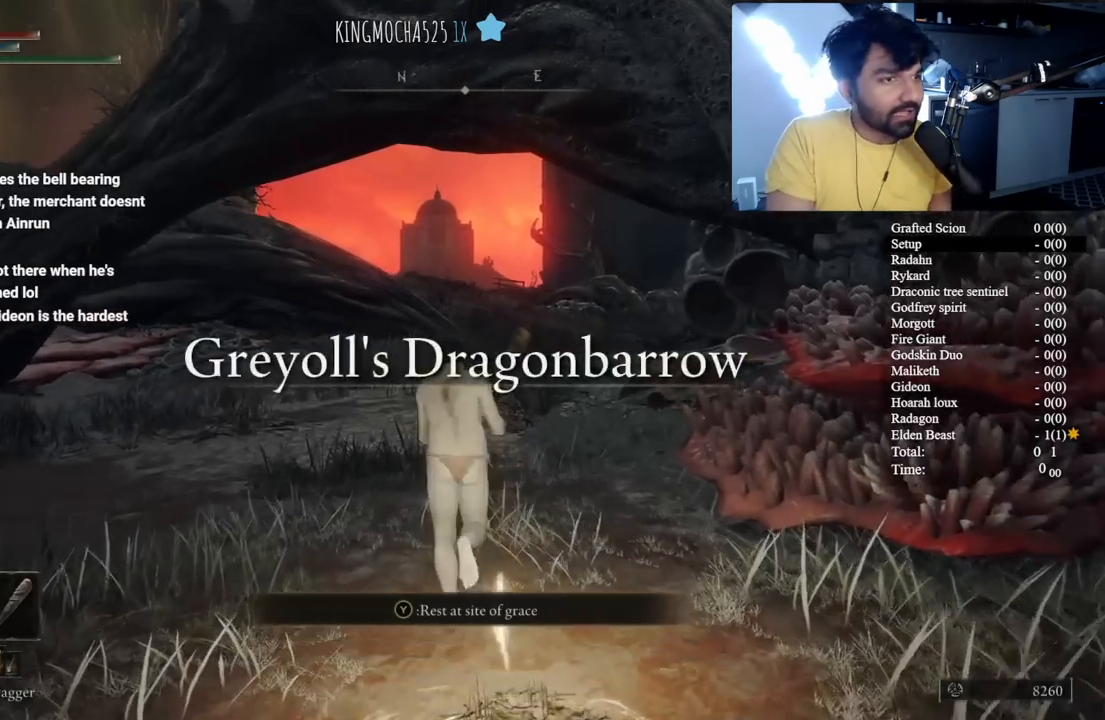
{"buttons": ["B"], "left_stick": "up", "right_stick": "center", "button_events": [[117, "DPAD_LEFT", "up"], [267, "Y", "up"]]}
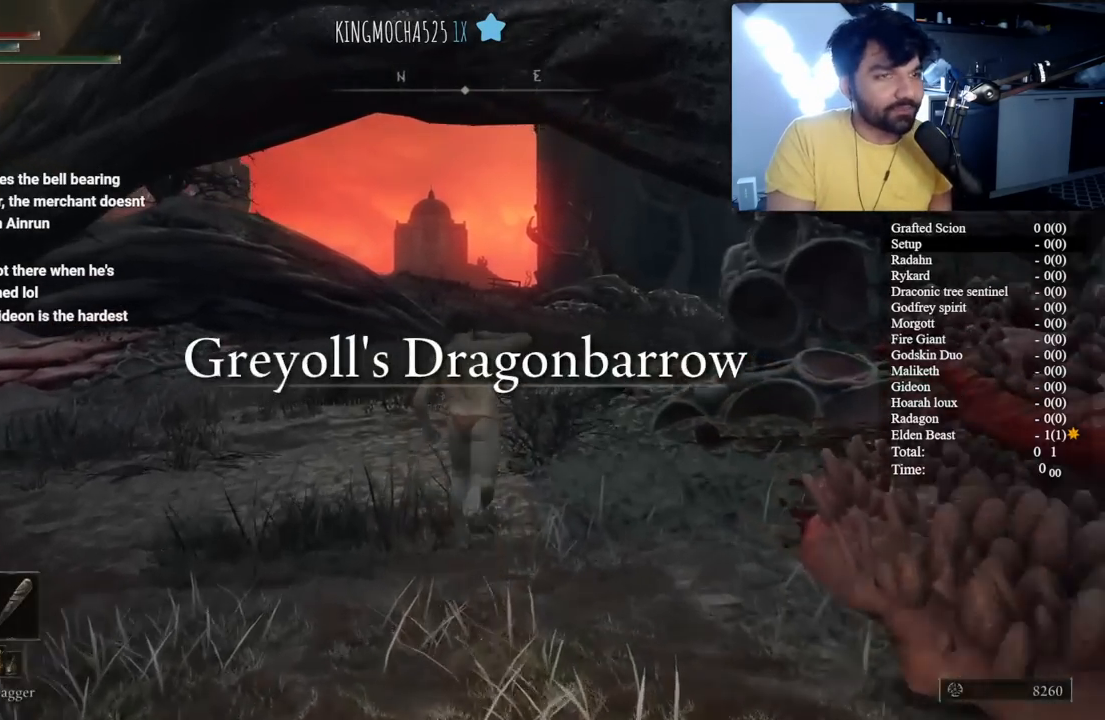
{"buttons": [], "left_stick": "up", "right_stick": "center", "button_events": [[133, "B", "up"]]}
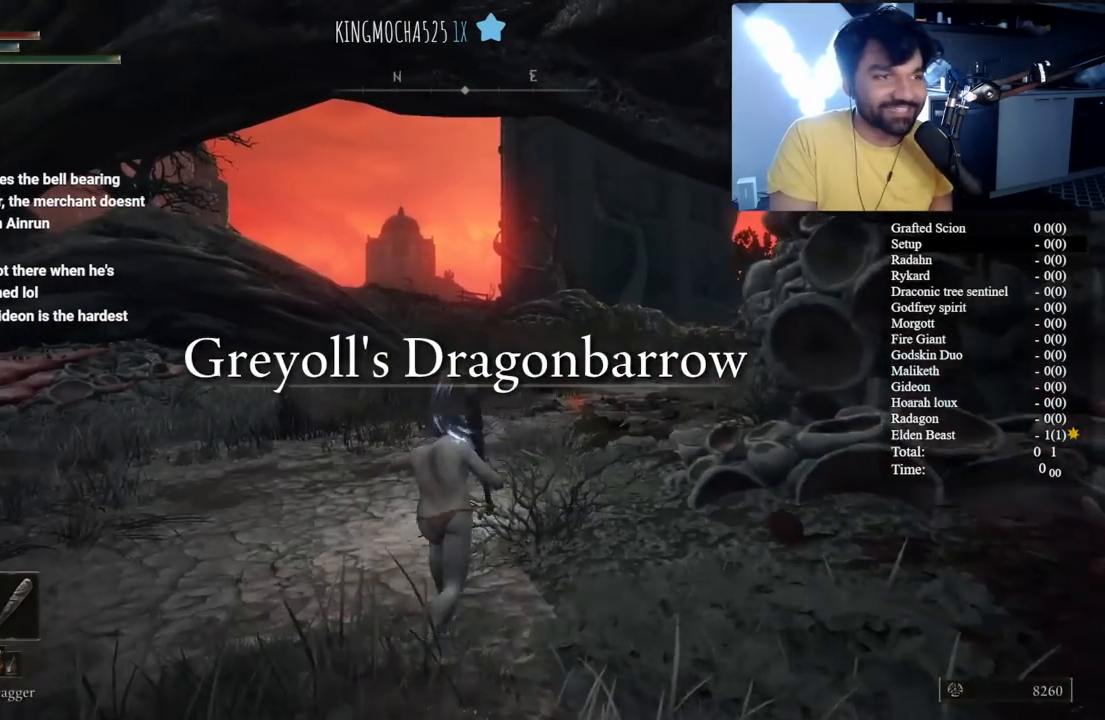
{"buttons": [], "left_stick": "up-right", "right_stick": "center", "button_events": []}
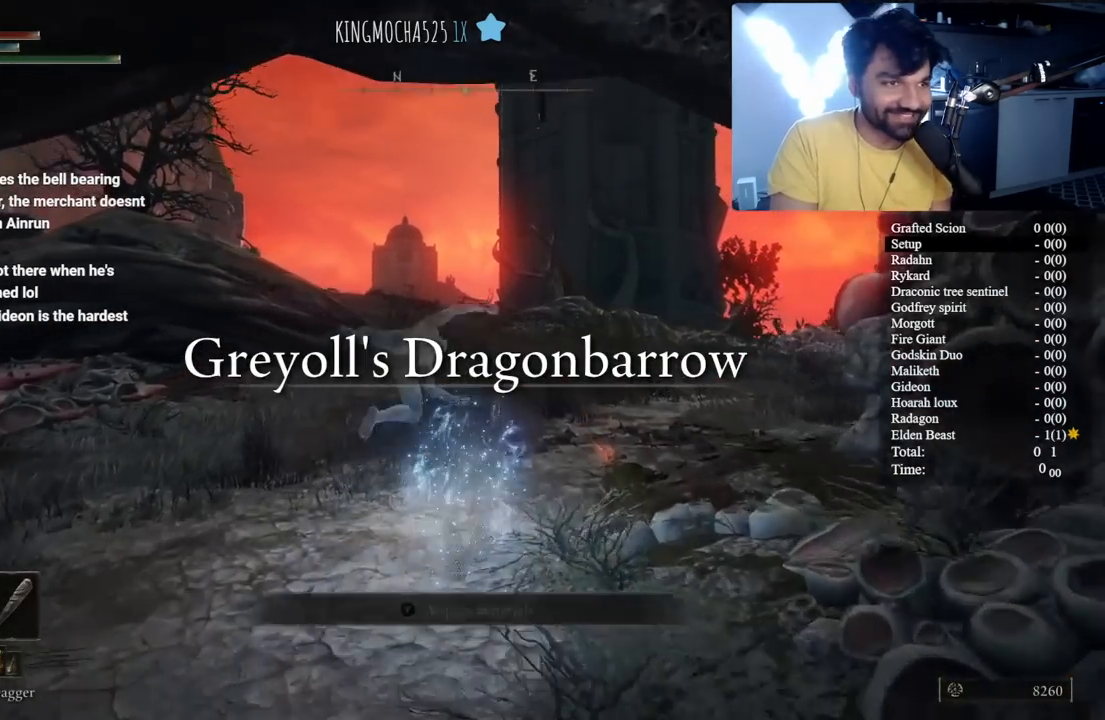
{"buttons": ["B"], "left_stick": "up", "right_stick": "center", "button_events": [[300, "B", "down"], [400, "B", "up"], [500, "B", "down"]]}
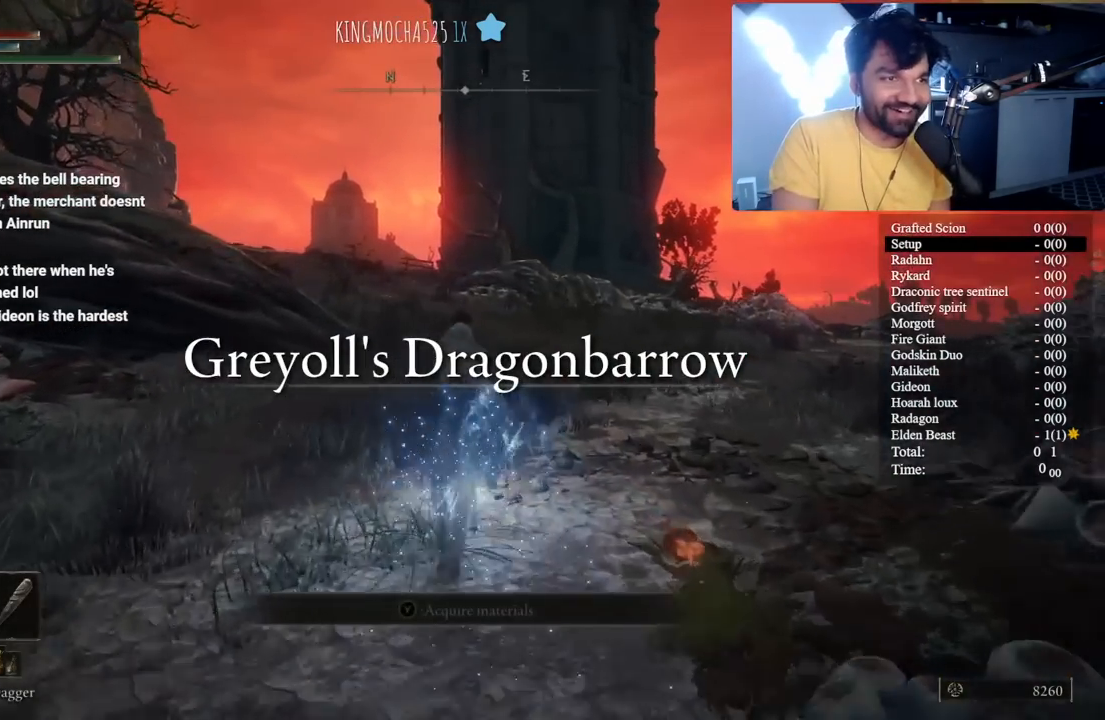
{"buttons": ["B"], "left_stick": "up", "right_stick": "center", "button_events": [[100, "B", "up"], [200, "B", "down"], [283, "B", "up"], [367, "B", "down"]]}
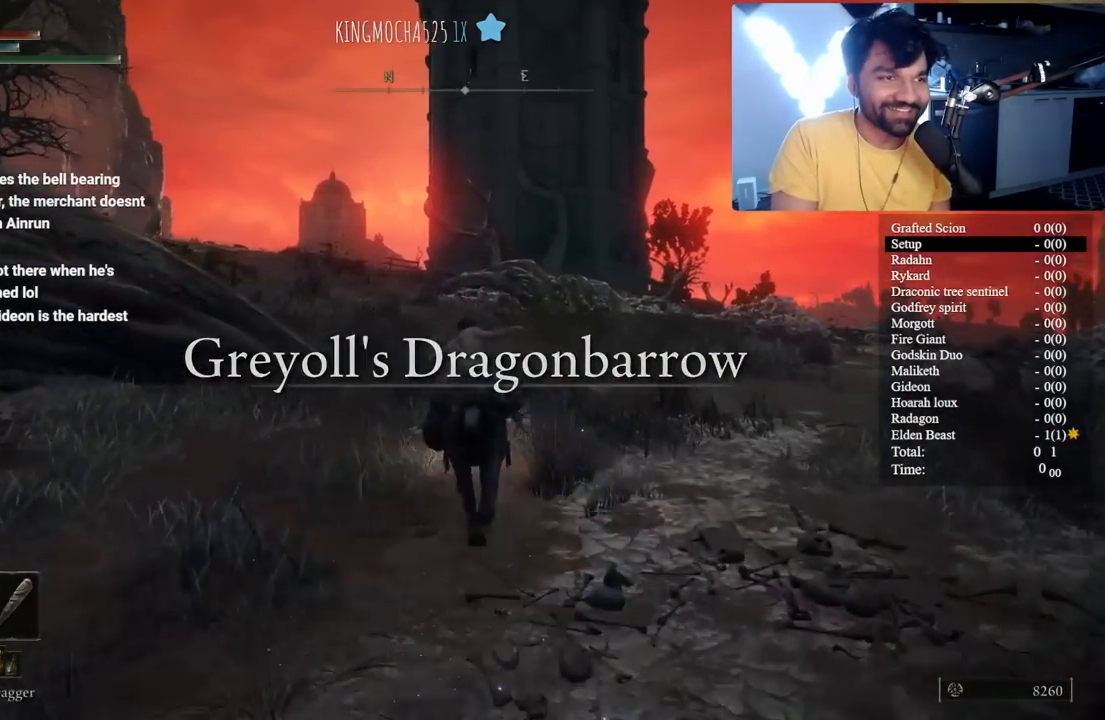
{"buttons": ["B"], "left_stick": "up", "right_stick": "center", "button_events": []}
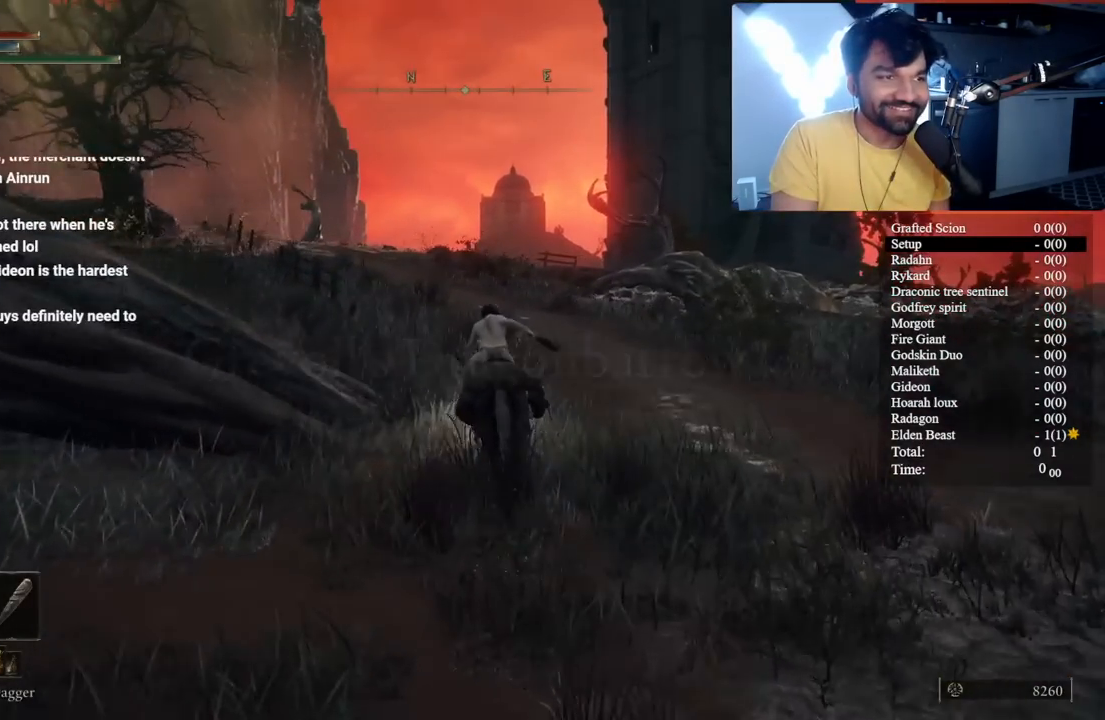
{"buttons": ["B"], "left_stick": "up", "right_stick": "center", "button_events": []}
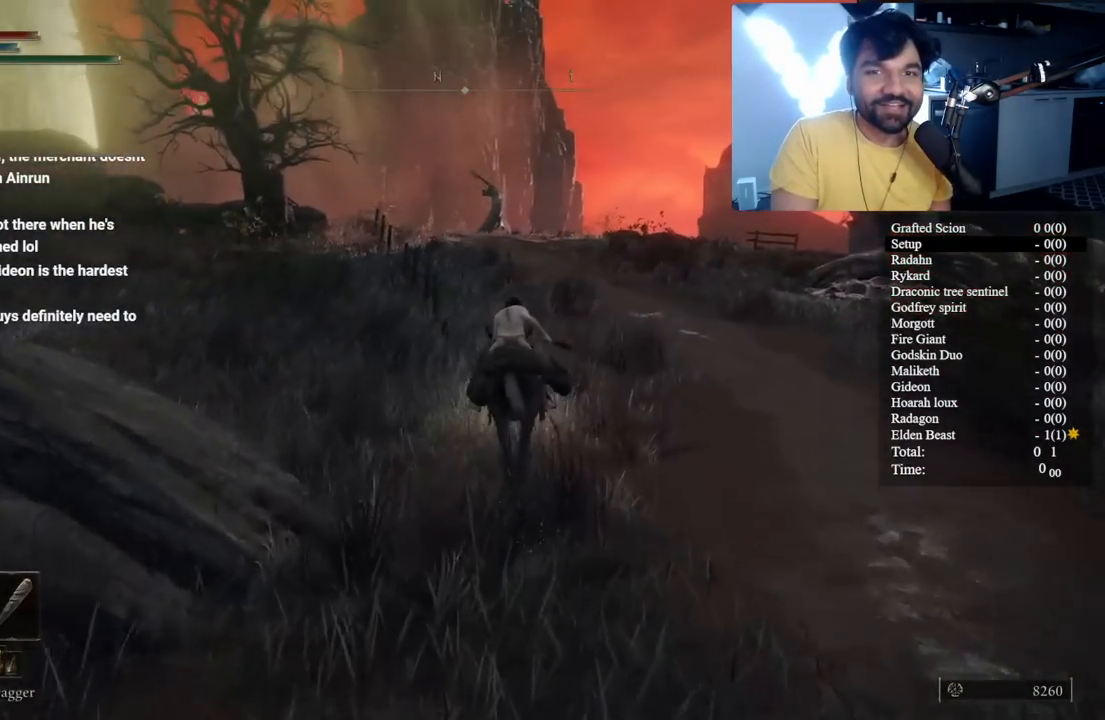
{"buttons": [], "left_stick": "up", "right_stick": "left", "button_events": [[433, "B", "up"]]}
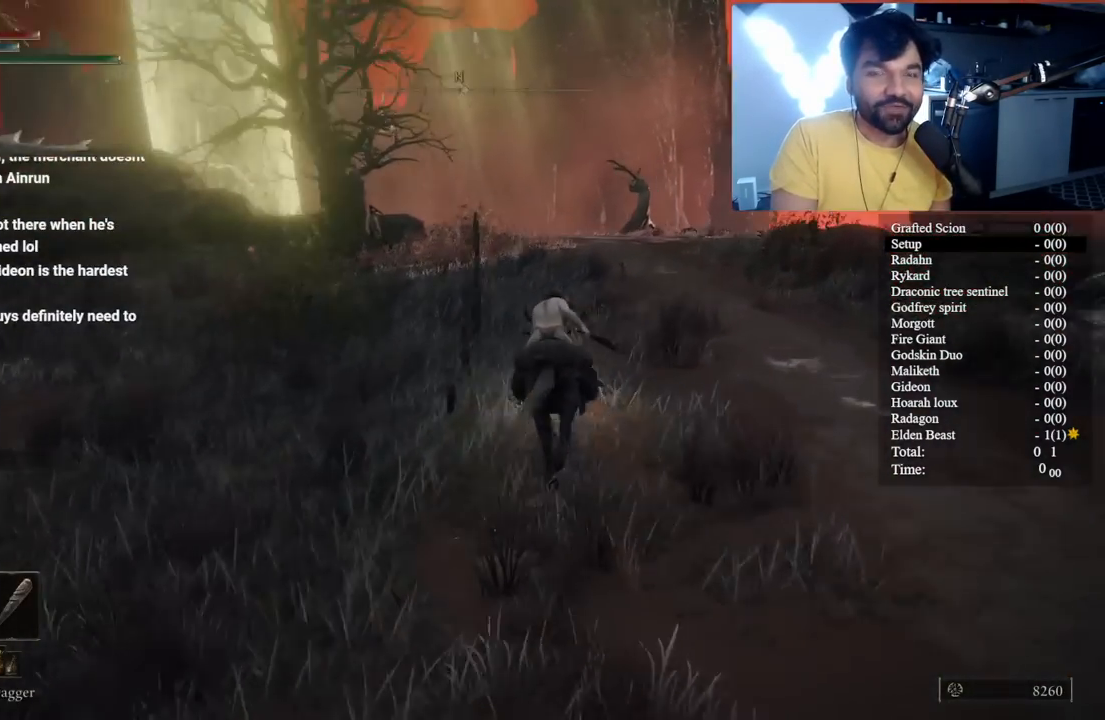
{"buttons": ["B"], "left_stick": "up", "right_stick": "center", "button_events": [[83, "B", "down"]]}